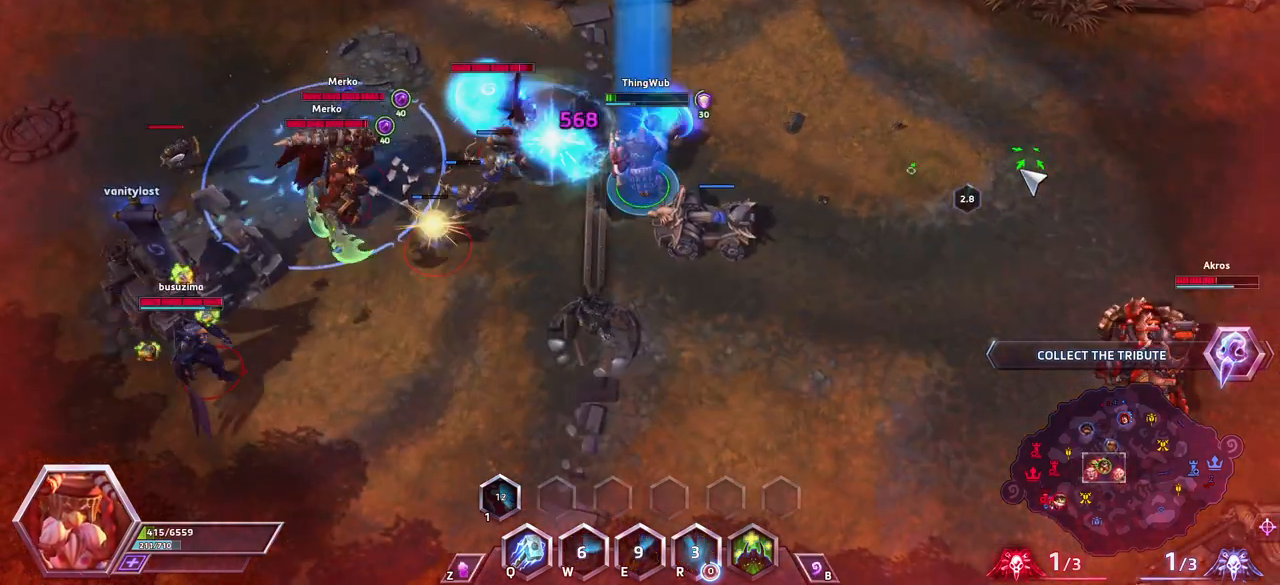
Gameplay with keyboard; each line is a JSON object with the keys held at the frame after it. "events" lists presses ("down") and releases ("up") of ".", "/", "0", "1", "2", "3", "4", "5", "6", "7", "8", "9", "a", "alt_l", "alt_r", "b", "backslash", "backspace", "c", "caps_lock", "comma", "ctrl_l", "ctrl_r", "d", "e", "equals", "escape", "f", "f1", "f10", "f11", "f12", "f2", "f3", "f4", "f5", "f6", "f7", "f8", "f9", "g", "h", "i", "j", "k", "l", "lbracket", "m", "minus", "n", "o", "p", "q", "quote", "r", "rbracket", "return", "s", "semicolon", "shift_l", "shift_r", "space", "super", "t", "tab", "tilde", "u", "v", "w", "x", "y" and "z" between this image and that frame as [ms after this image, input, new state], when the widget could be followed in between. No other keys are recorded. Mouse input is not recorded.
{"keys": ["space"], "events": []}
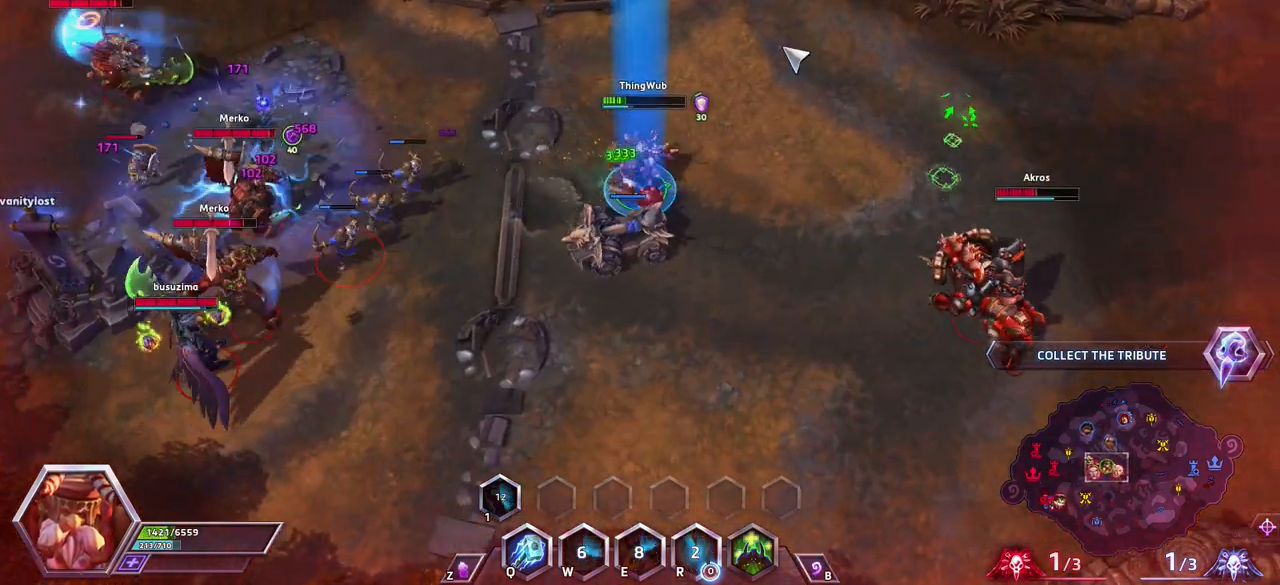
{"keys": ["space"], "events": []}
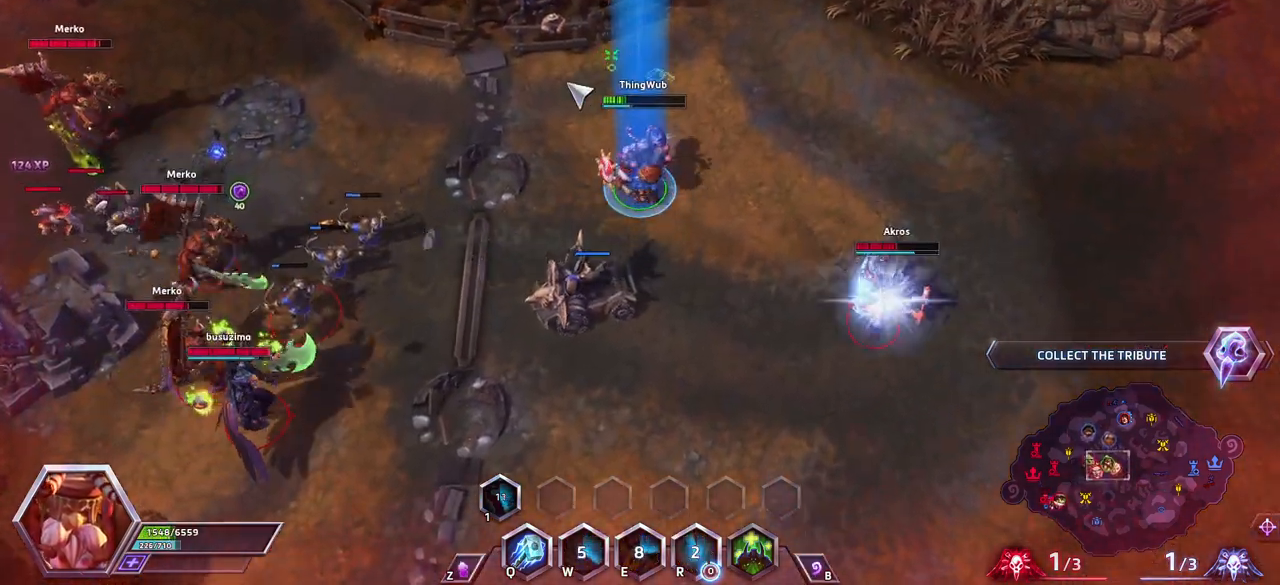
{"keys": [], "events": [[150, "space", "up"], [183, "q", "down"], [233, "q", "up"]]}
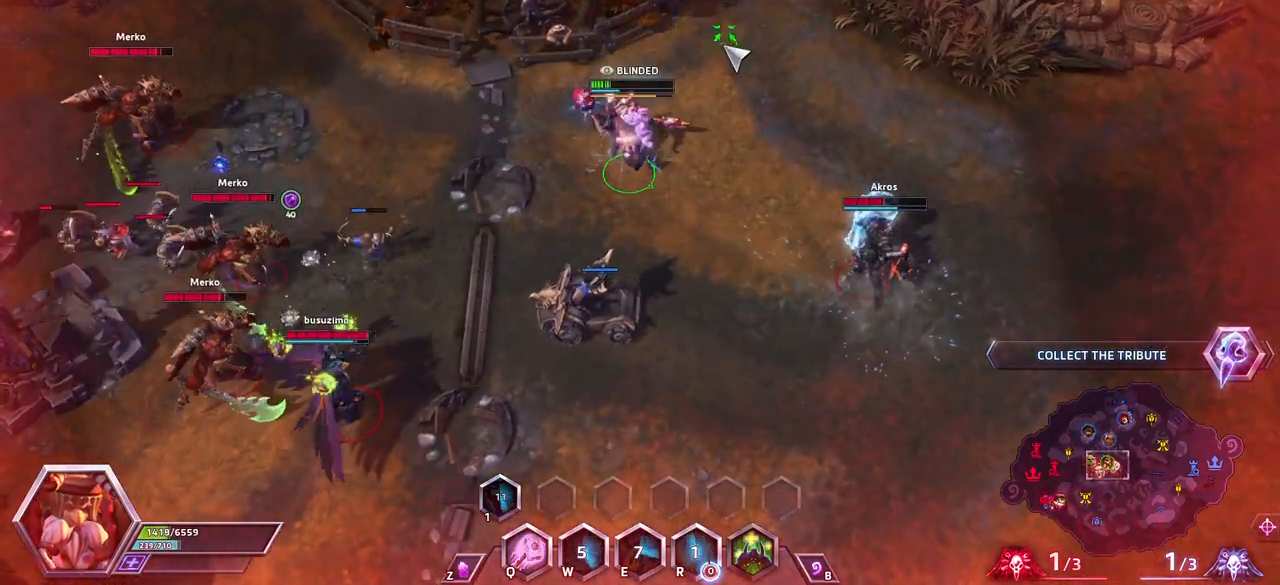
{"keys": ["space"], "events": [[250, "space", "down"]]}
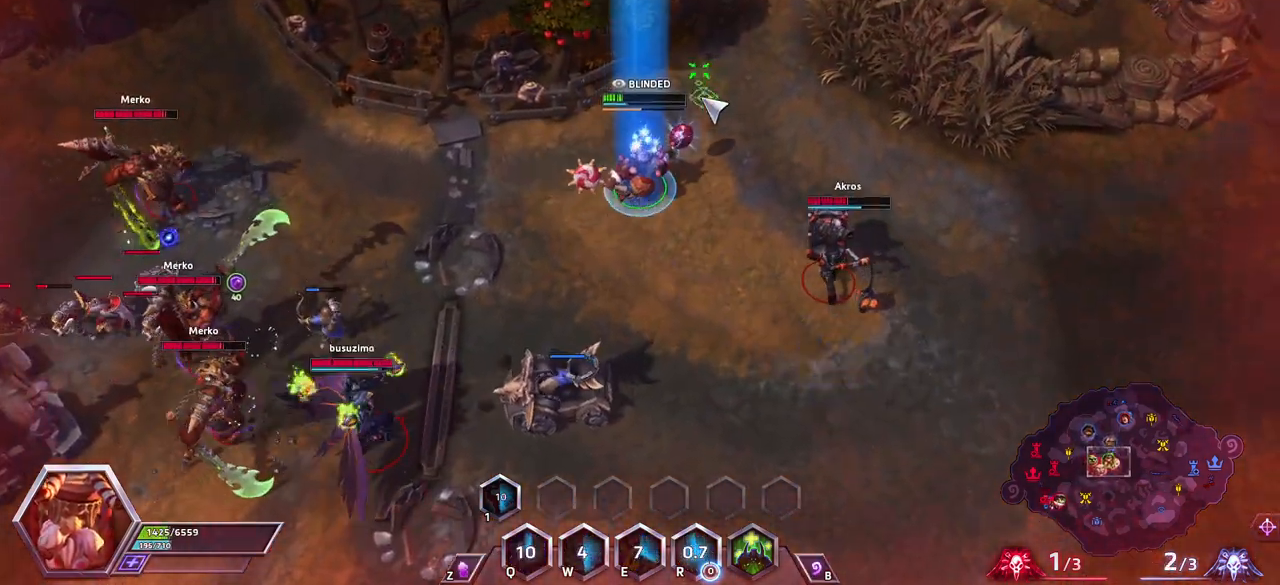
{"keys": ["space"], "events": []}
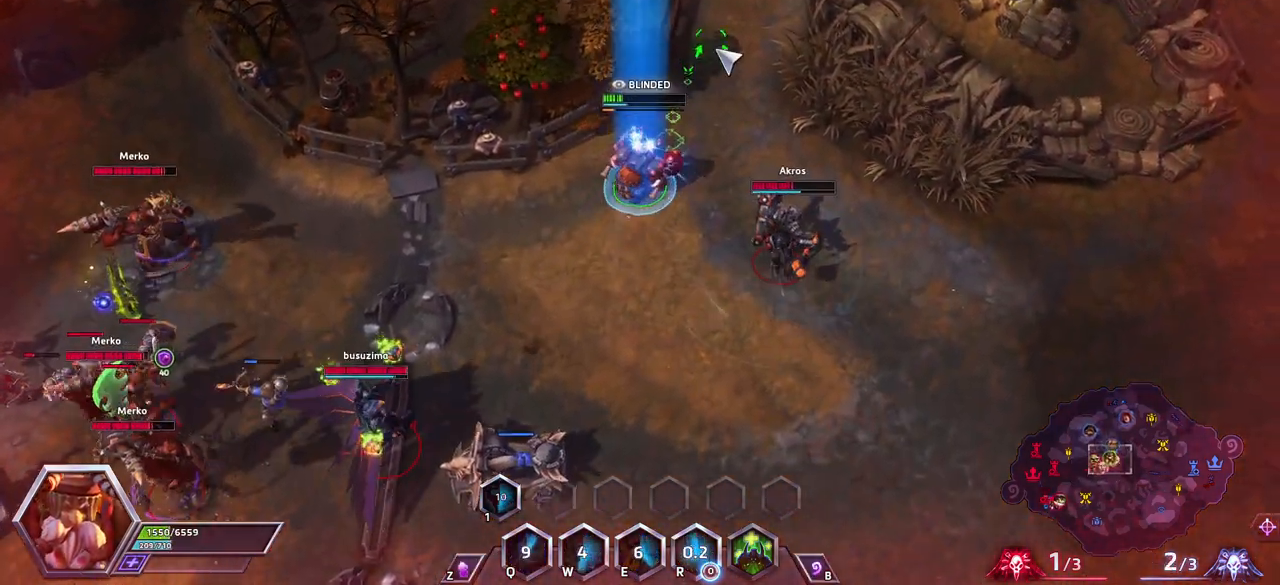
{"keys": ["space"], "events": []}
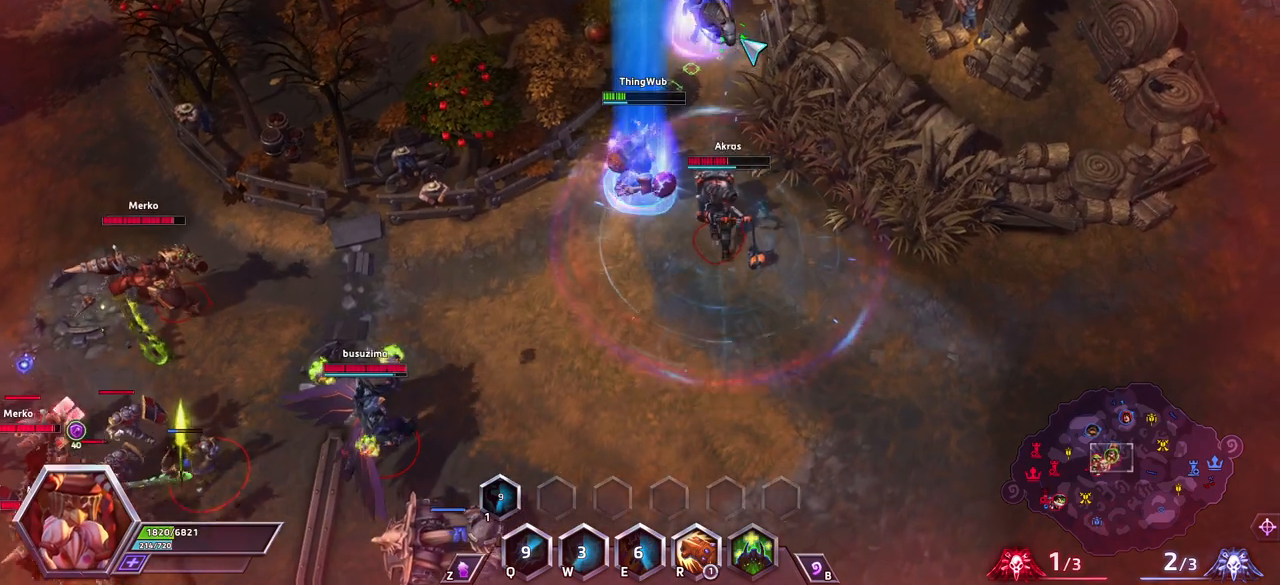
{"keys": ["space"], "events": []}
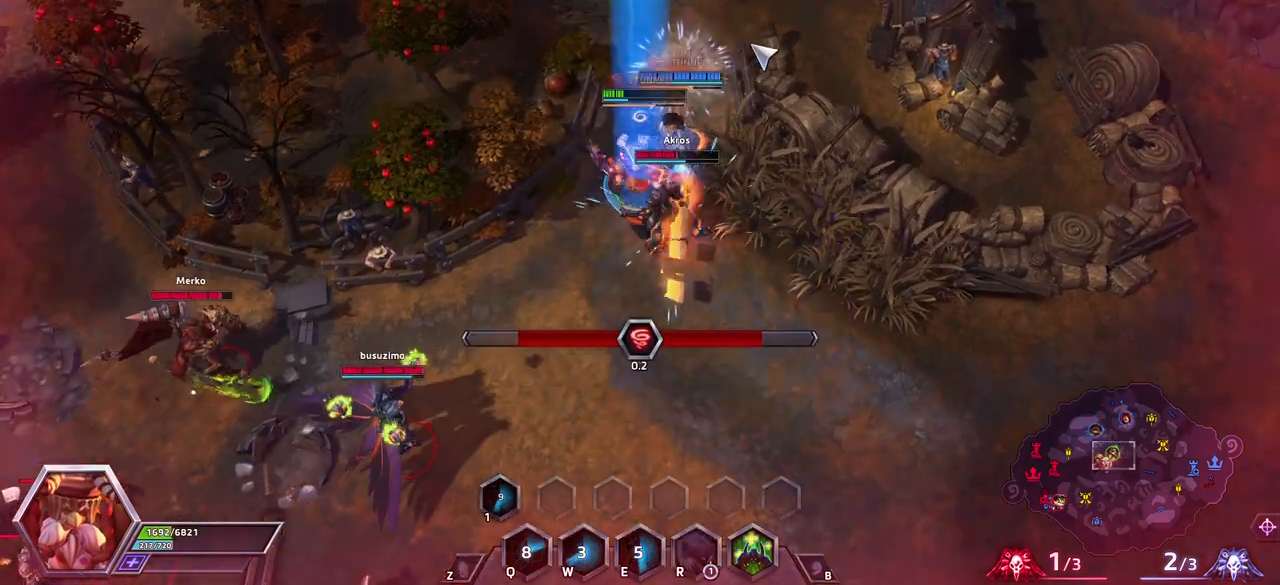
{"keys": ["space"], "events": []}
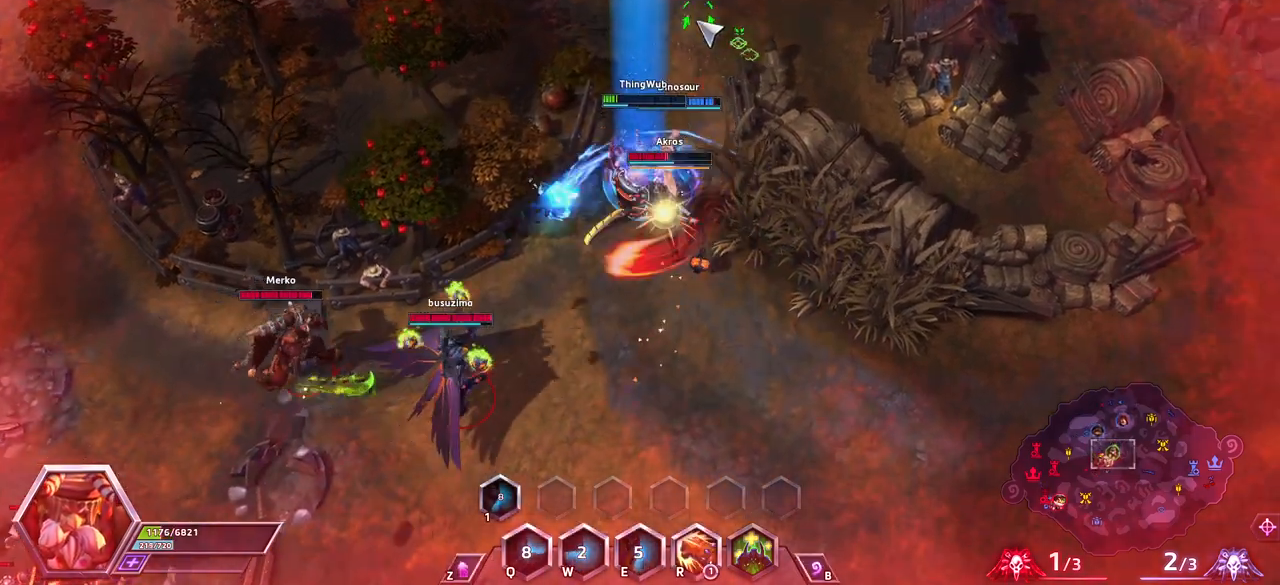
{"keys": ["space"], "events": []}
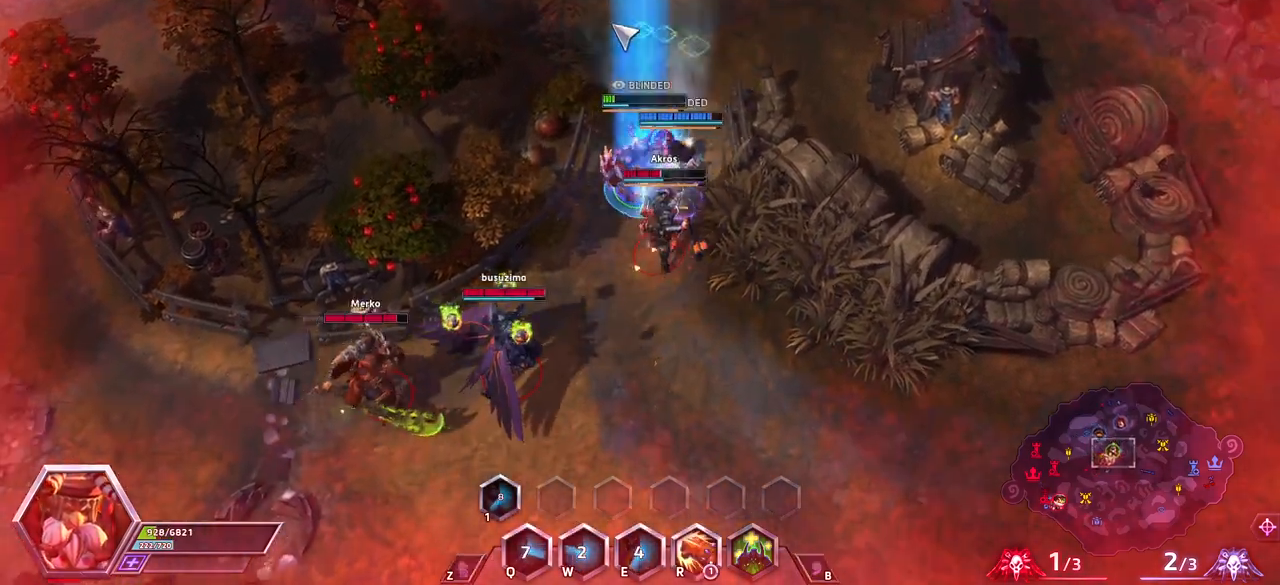
{"keys": ["space"], "events": []}
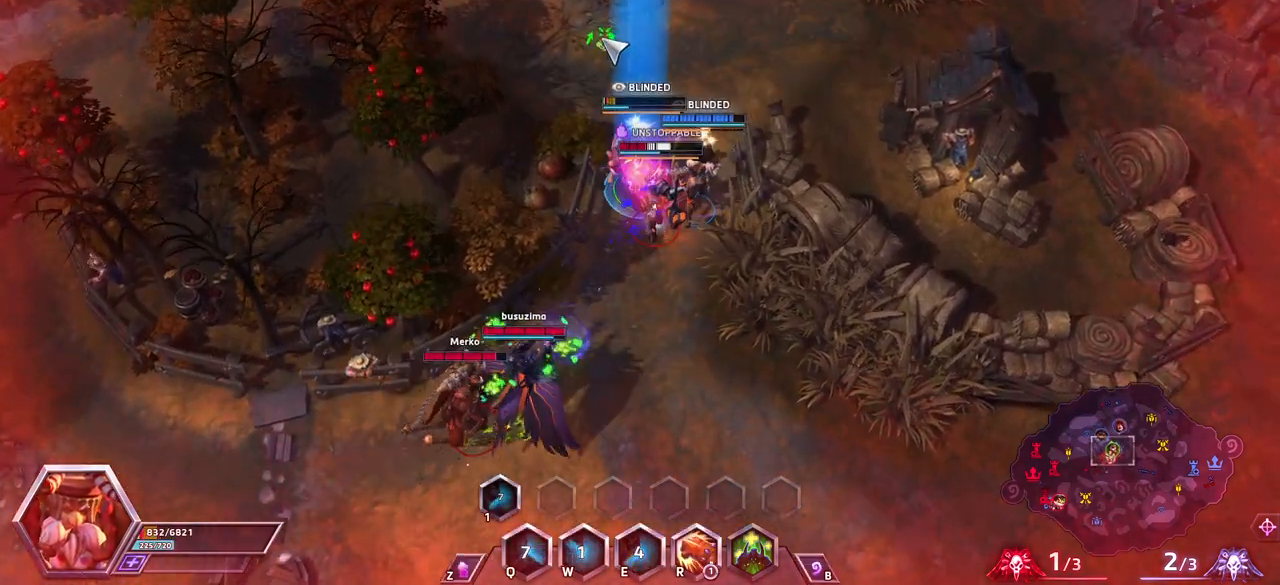
{"keys": ["space"], "events": []}
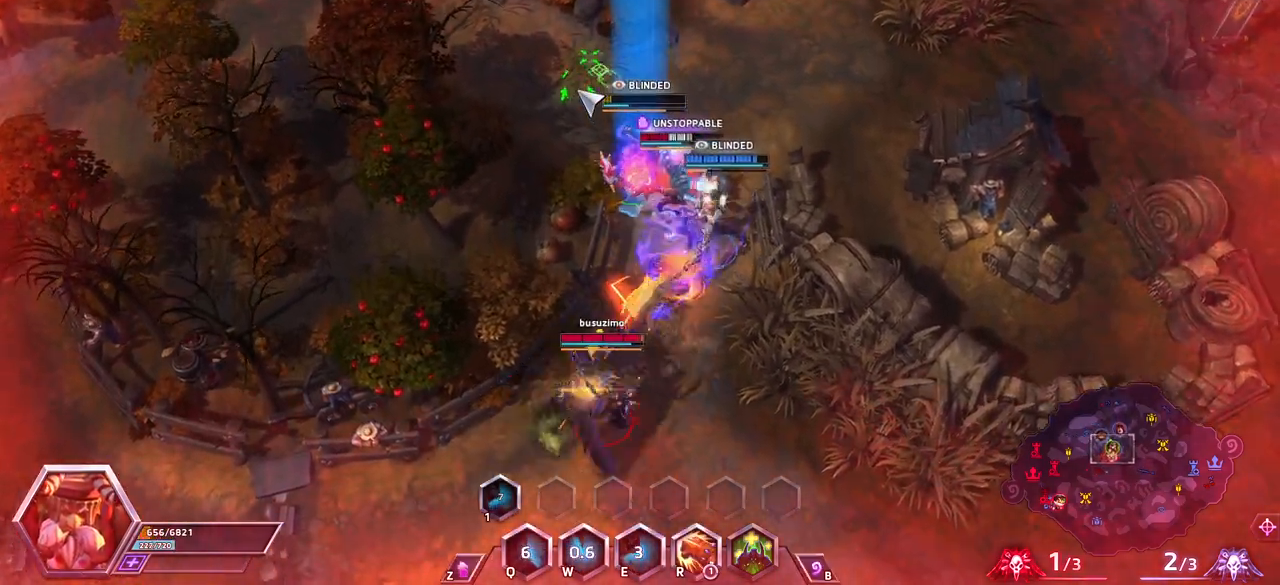
{"keys": ["space"], "events": []}
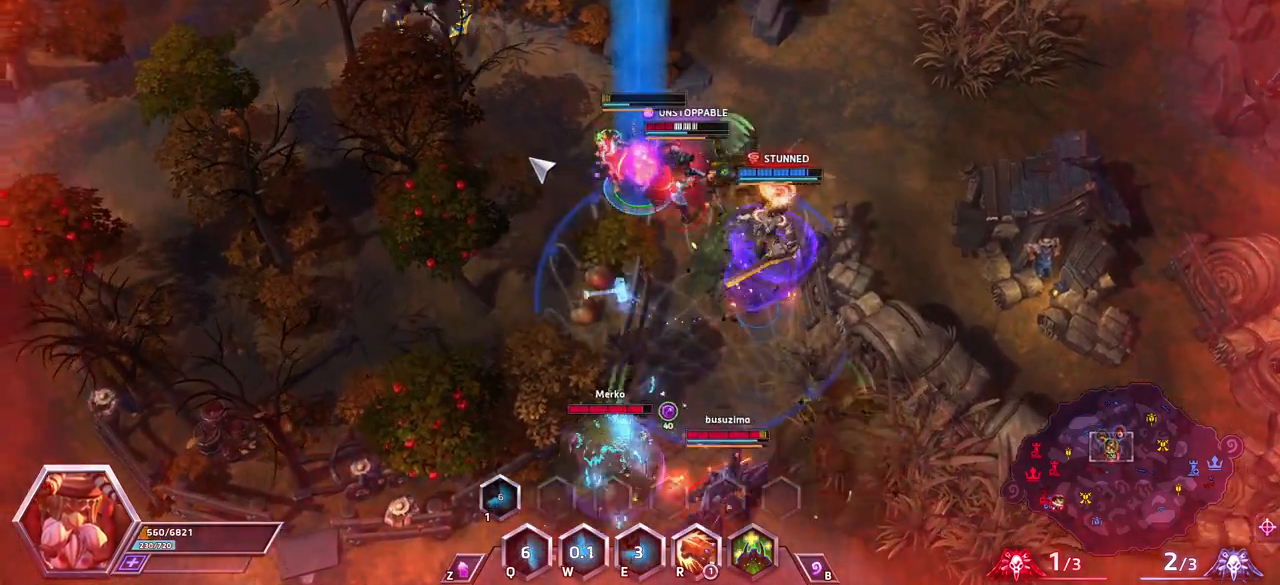
{"keys": ["space"], "events": []}
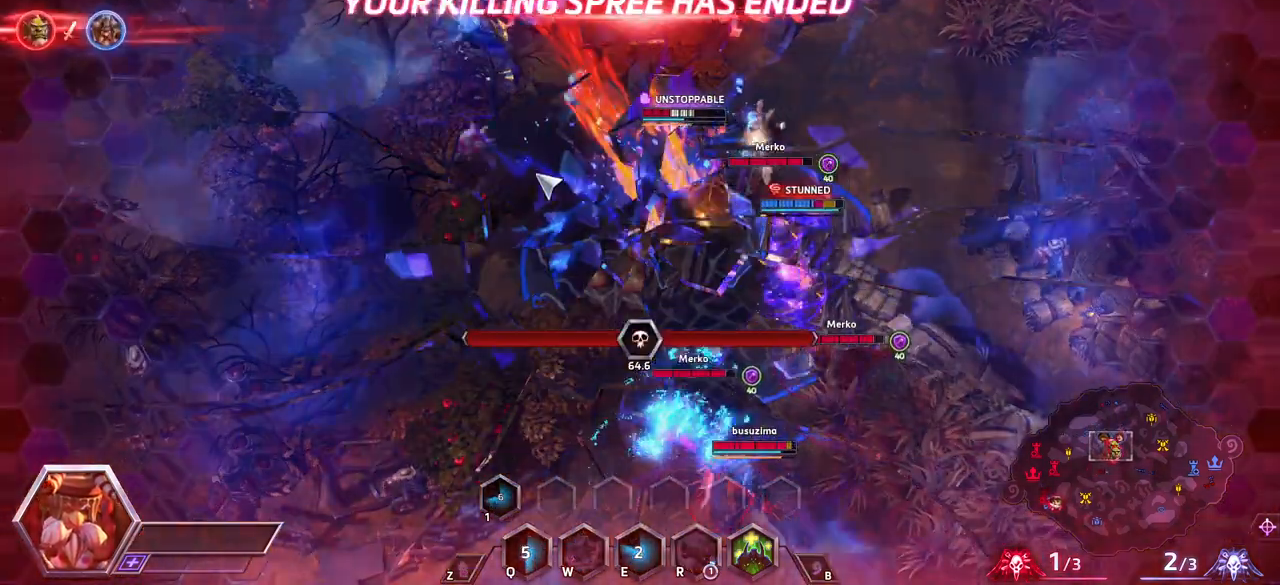
{"keys": [], "events": [[100, "space", "up"]]}
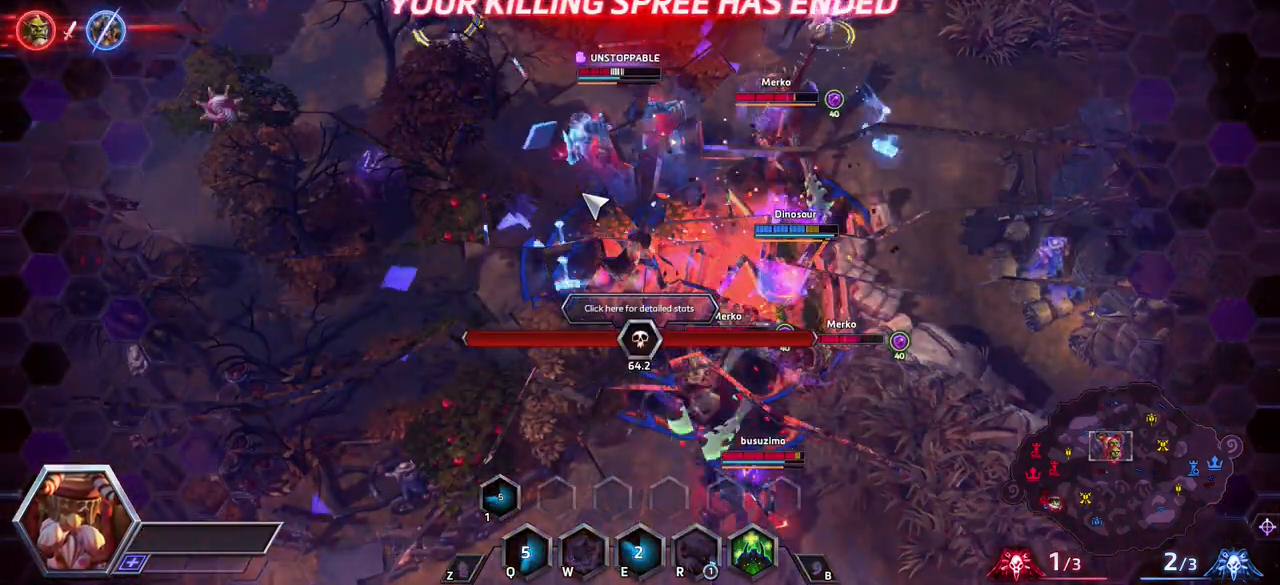
{"keys": [], "events": []}
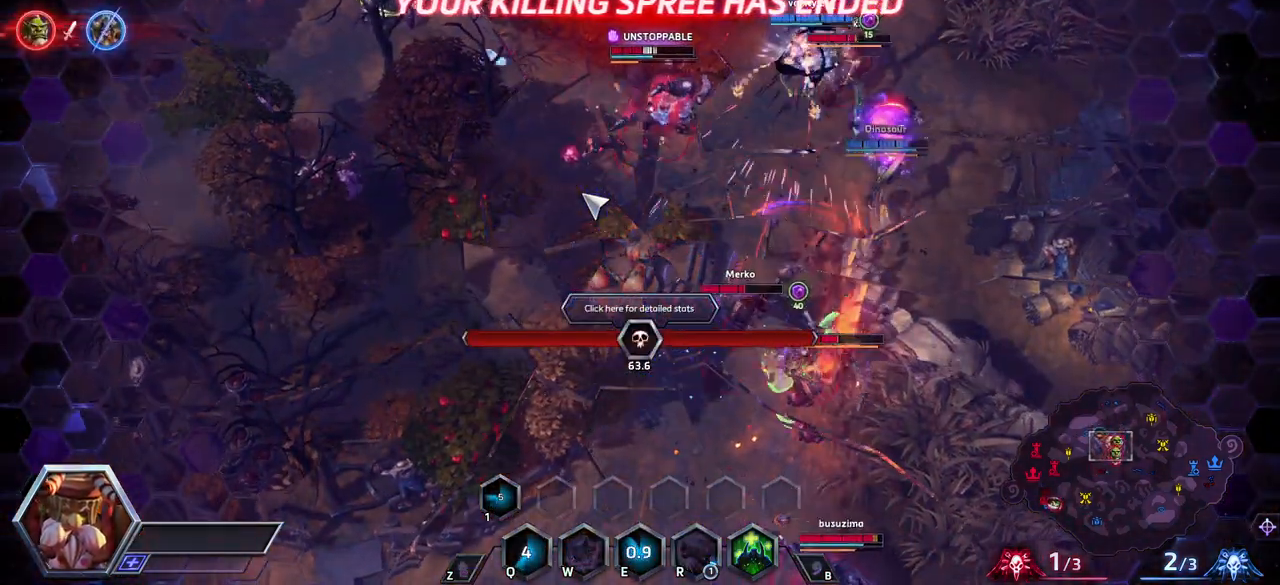
{"keys": [], "events": []}
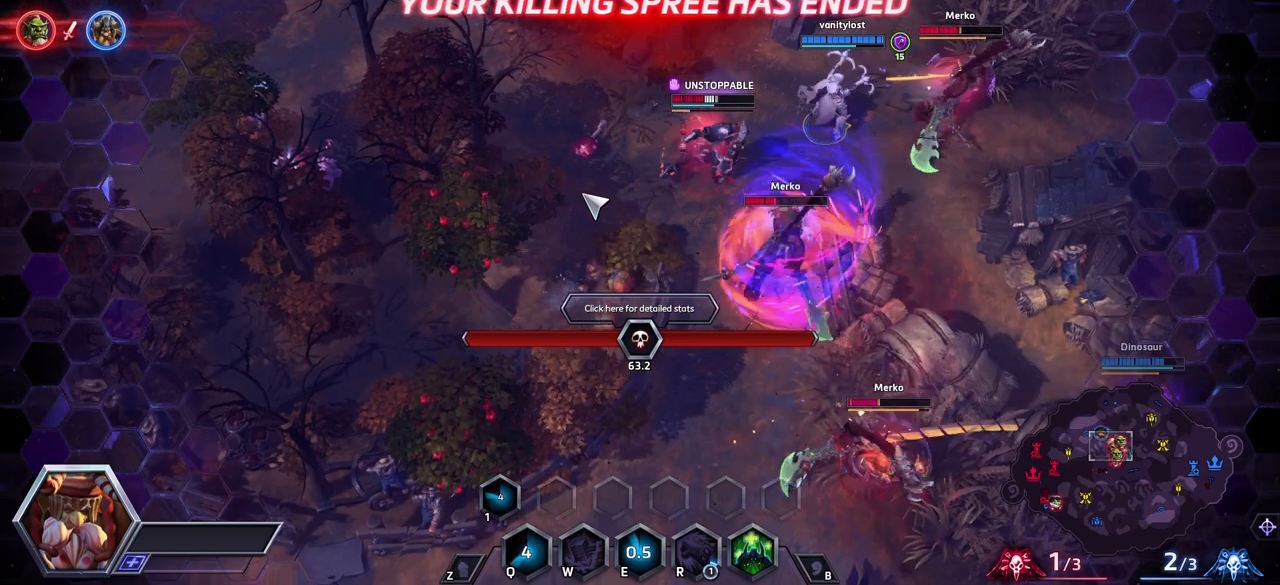
{"keys": [], "events": []}
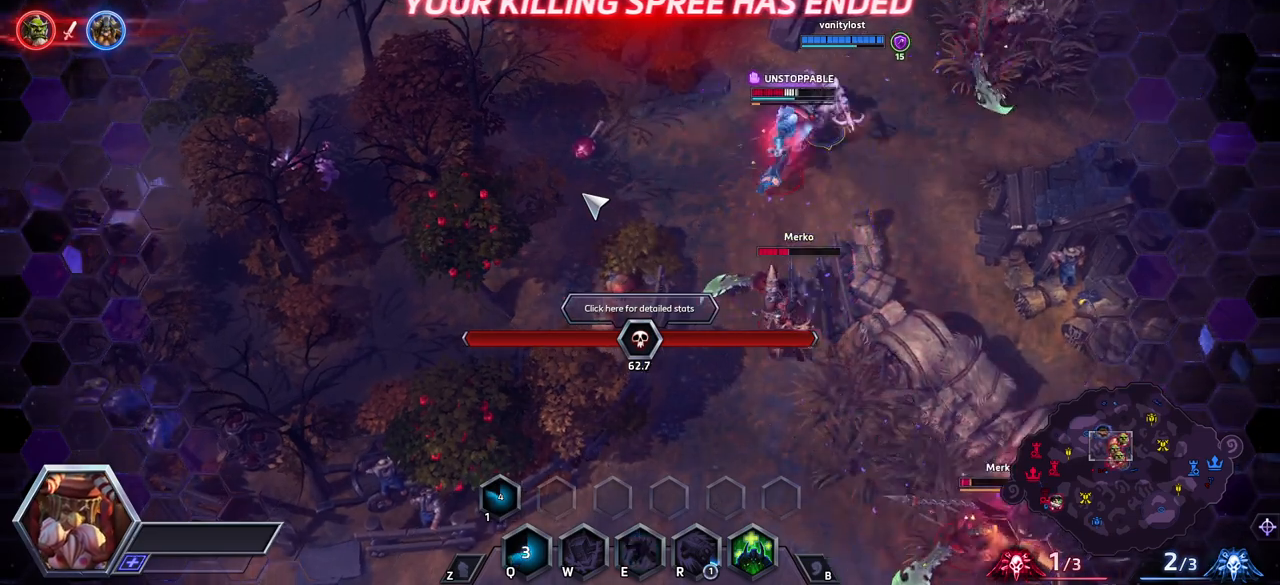
{"keys": [], "events": []}
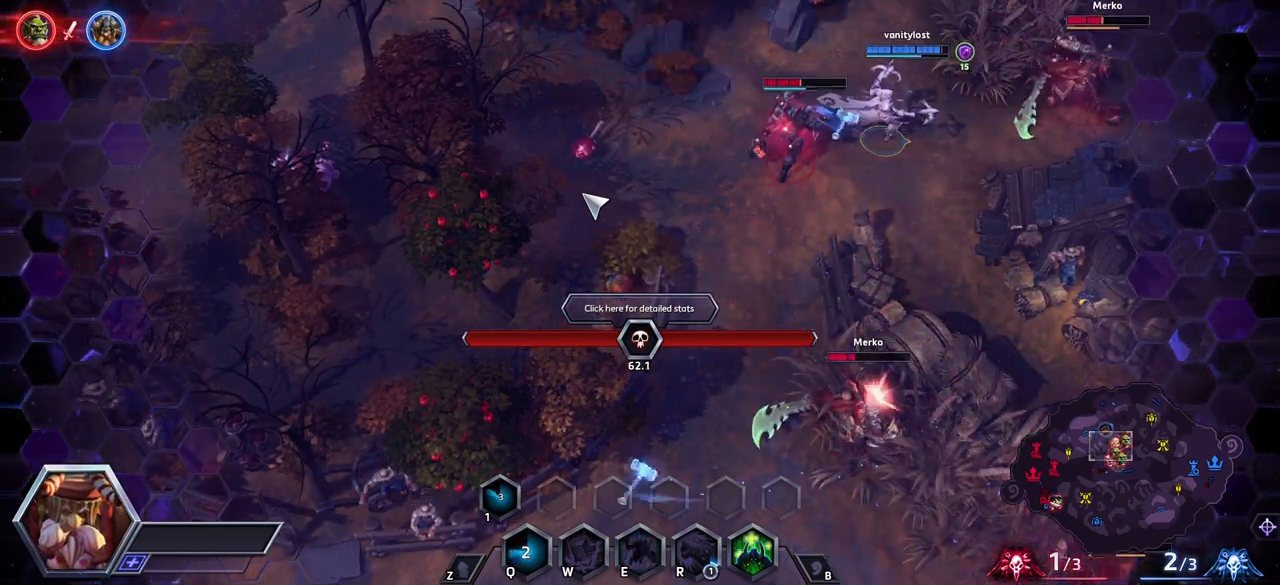
{"keys": [], "events": []}
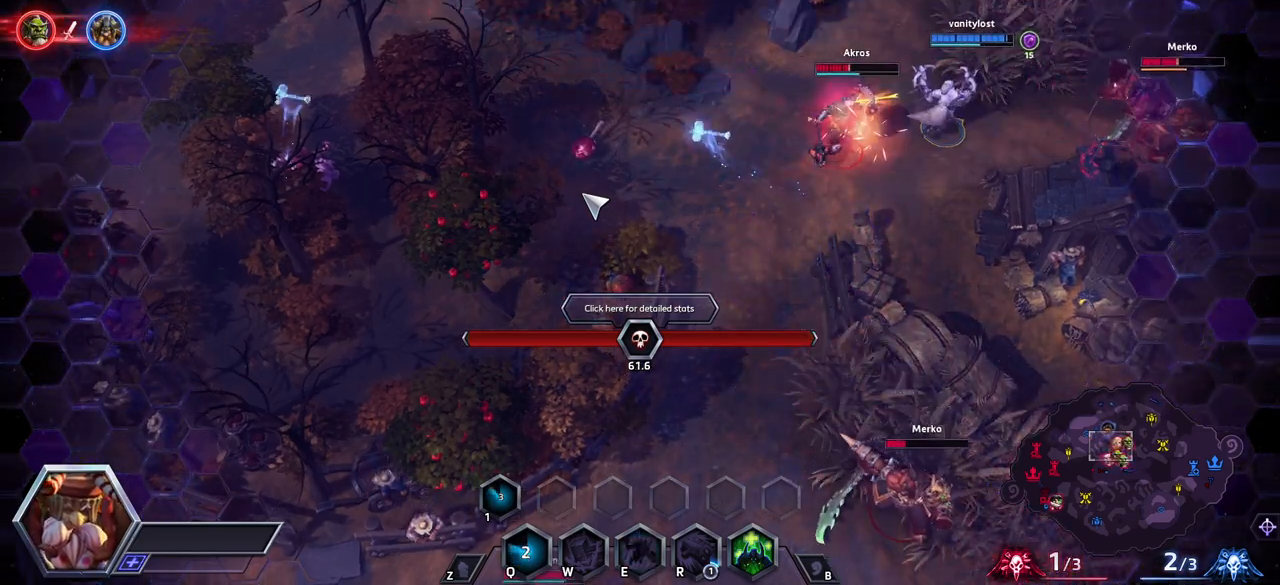
{"keys": [], "events": []}
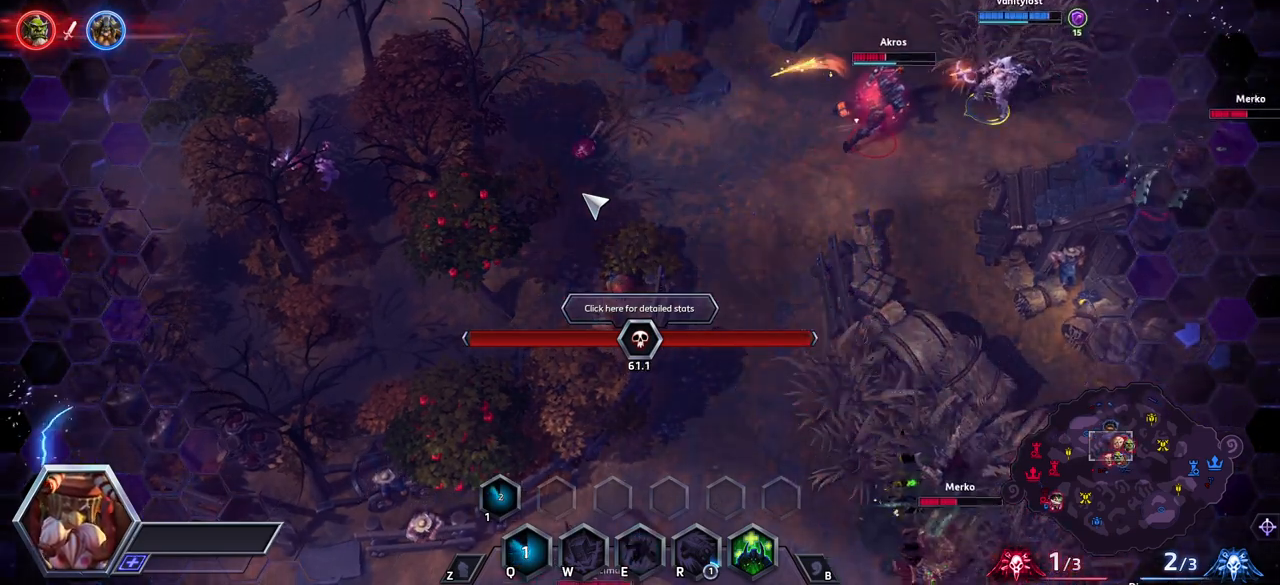
{"keys": [], "events": []}
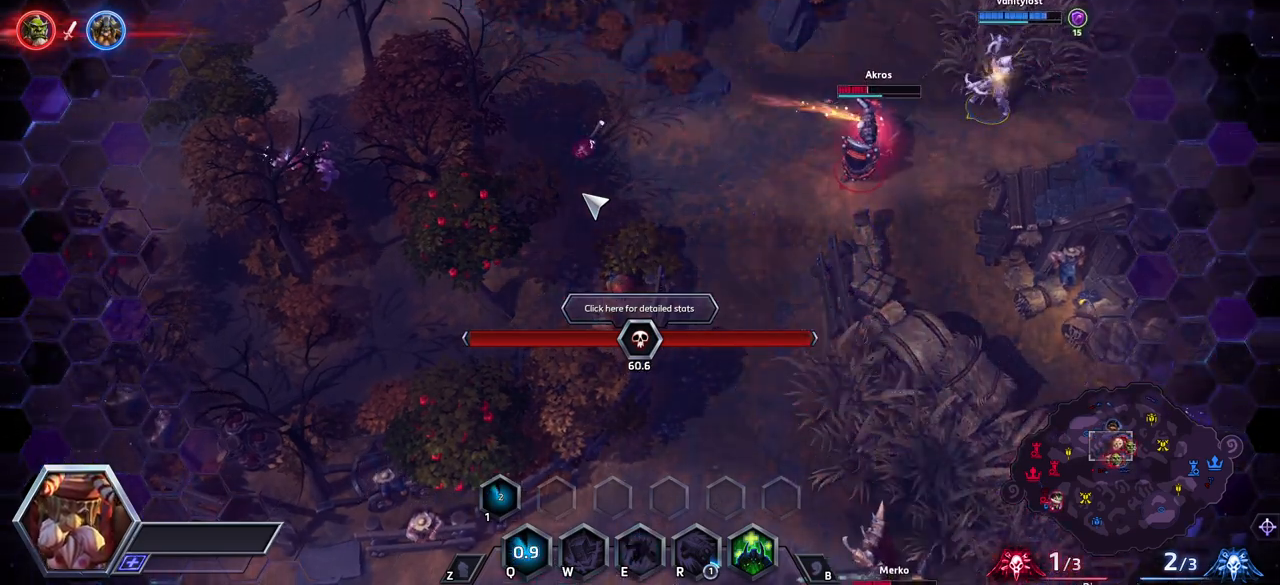
{"keys": [], "events": []}
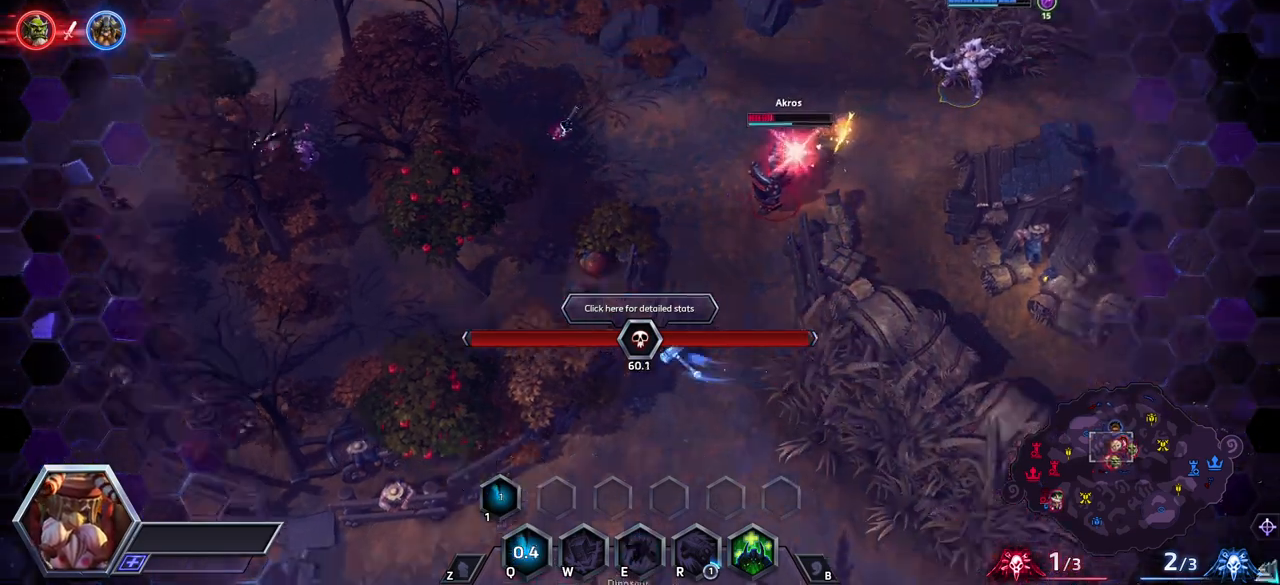
{"keys": [], "events": [[283, "tab", "down"], [383, "tab", "up"]]}
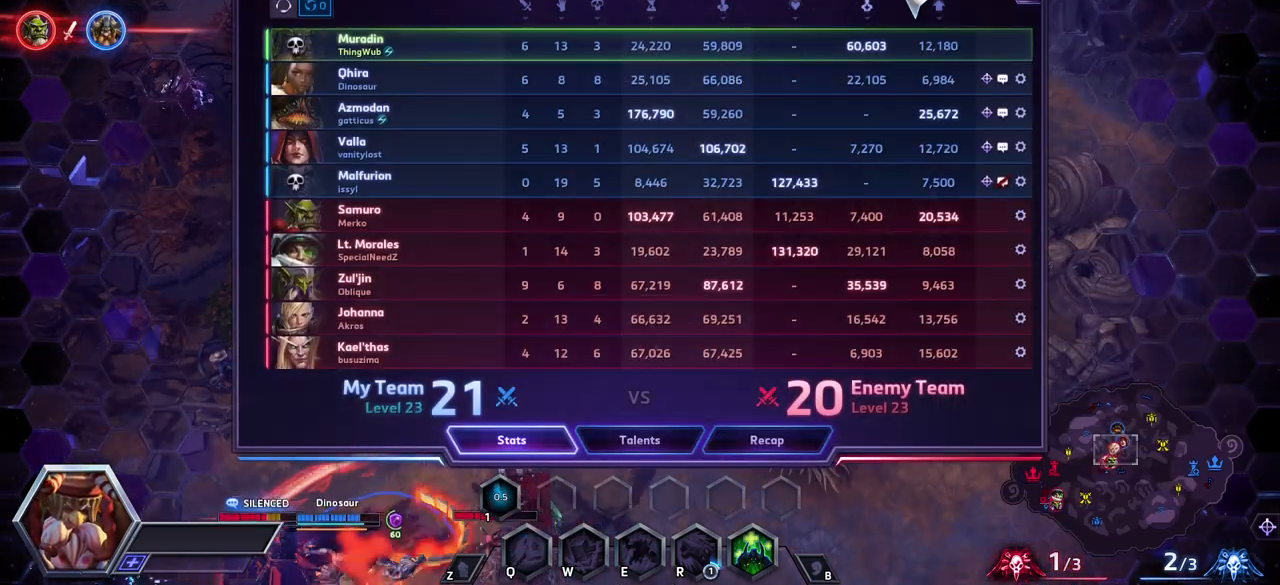
{"keys": [], "events": []}
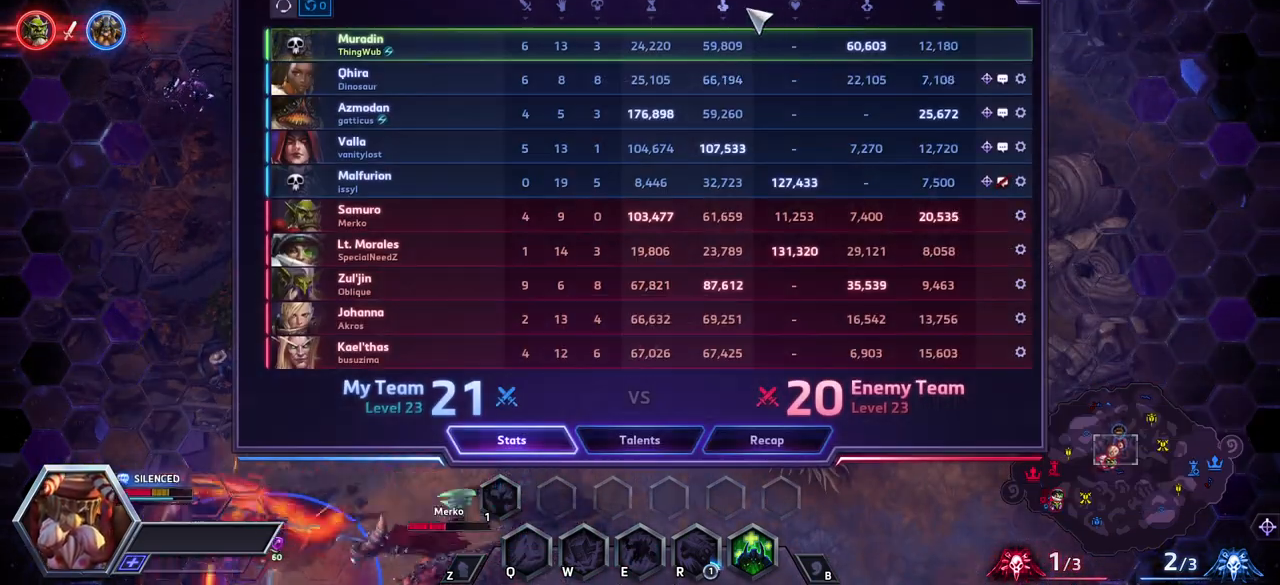
{"keys": [], "events": []}
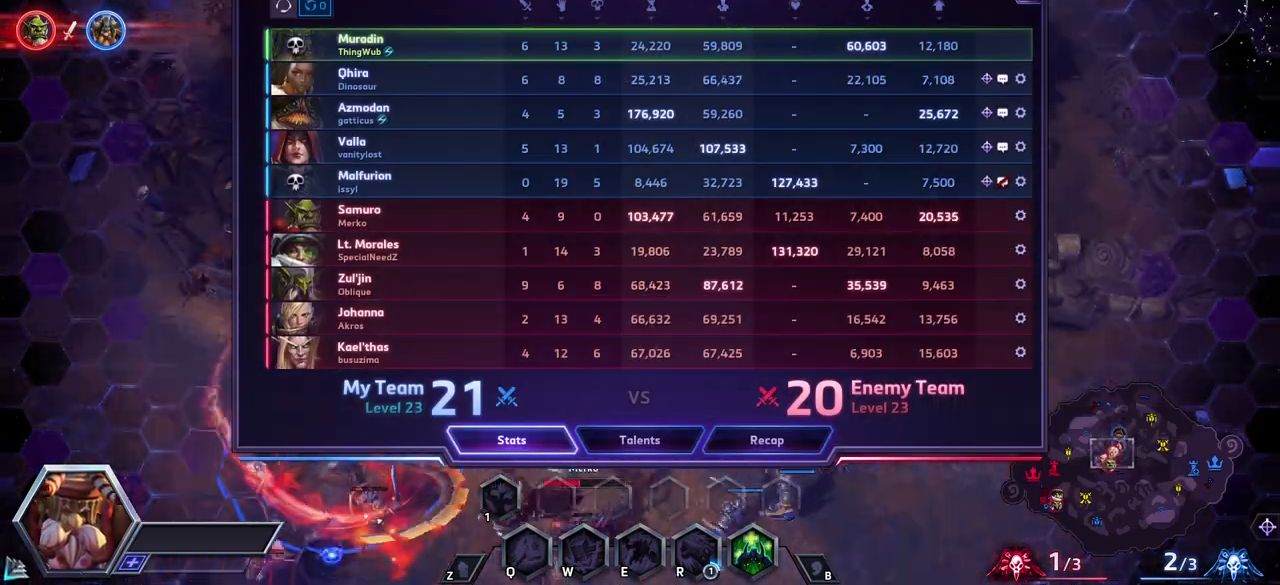
{"keys": [], "events": [[333, "tab", "down"], [417, "tab", "up"]]}